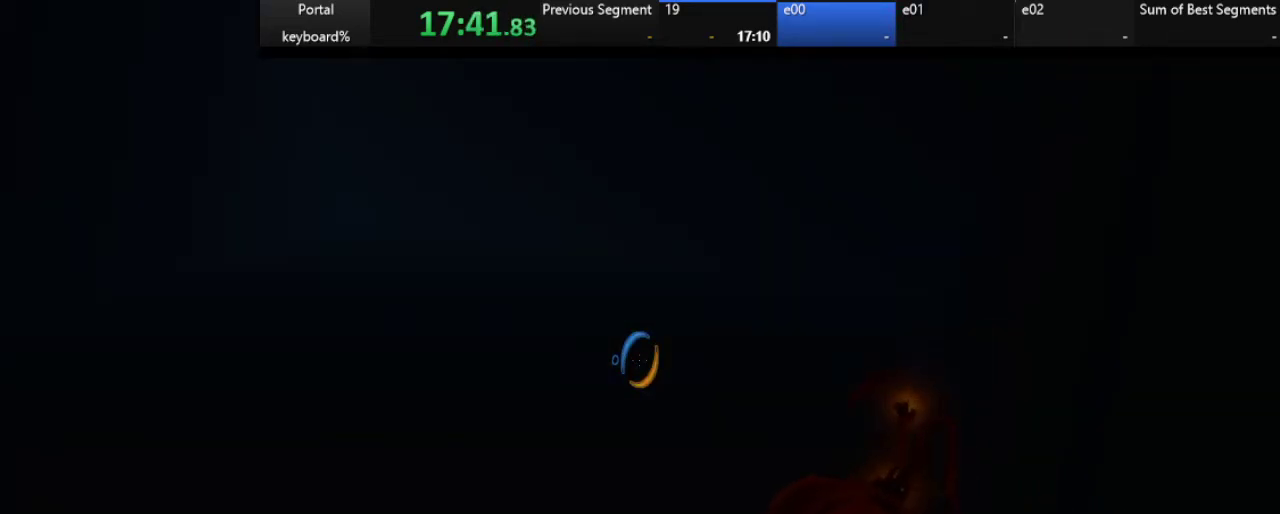
Gameplay with keyboard; each line is a JSON object with the keys held at the frame after it. "events" lists presses ("down") and releases ("up") of ".", "/", "0", "1", "2", "3", "4", "5", "6", "7", "8", "9", "a", "alt_l", "alt_r", "b", "backslash", "backspace", "c", "caps_lock", "comma", "ctrl_l", "ctrl_r", "d", "down", "e", "equals", "escape", "f", "f1", "f10", "f11", "f12", "f2", "f3", "f4", "f5", "f6", "f7", "f8", "f9", "g", "h", "i", "j", "k", "l", "lbracket", "left", "m", "minus", "n", "o", "p", "q", "quote", "r", "rbracket", "return", "right", "s", "semicolon", "shift_l", "shift_r", "space", "super", "t", "tab", "tilde", "u", "up", "v", "w", "x", "y" and "z" between this image and that frame as [ms after this image, input, new state], when the widget could be followed in between. No other keys are recorded. Mouse input is not recorded.
{"keys": [], "events": [[150, "down", "down"], [200, "down", "up"]]}
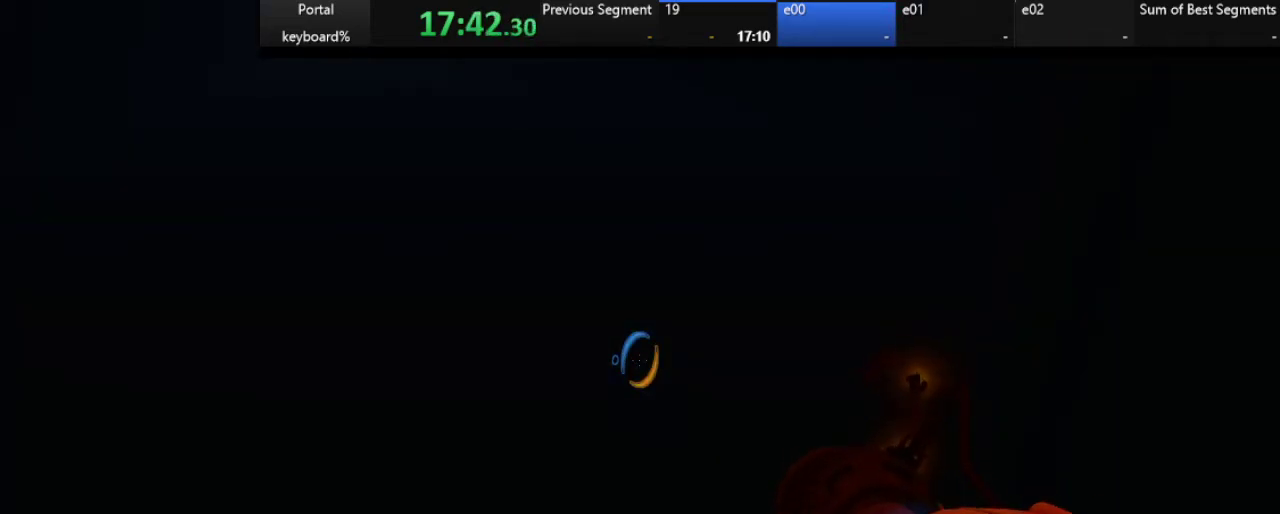
{"keys": [], "events": []}
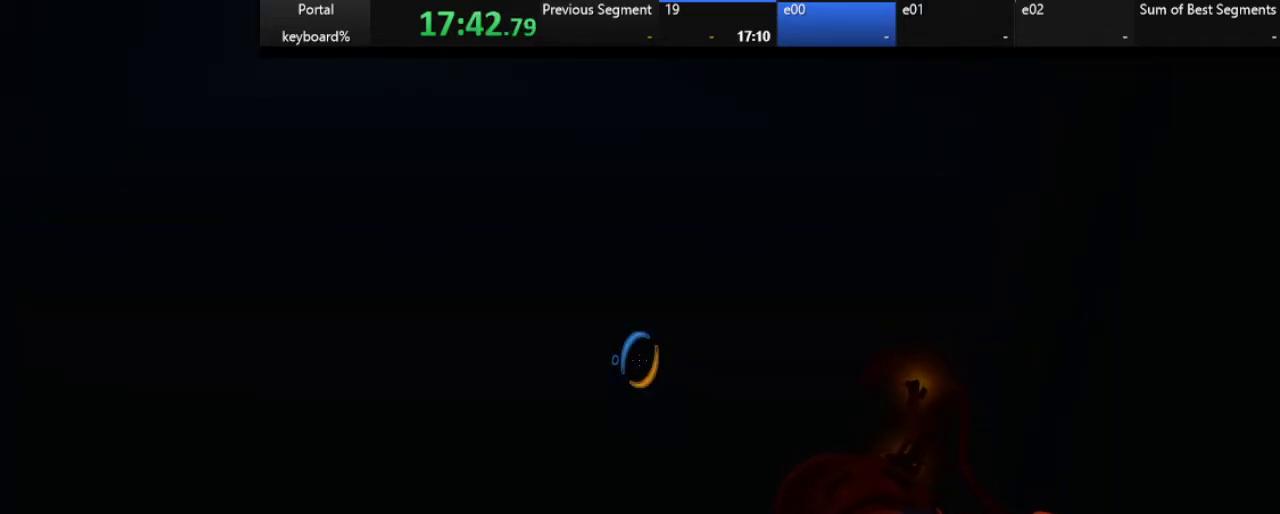
{"keys": [], "events": [[167, "2", "down"], [283, "2", "up"]]}
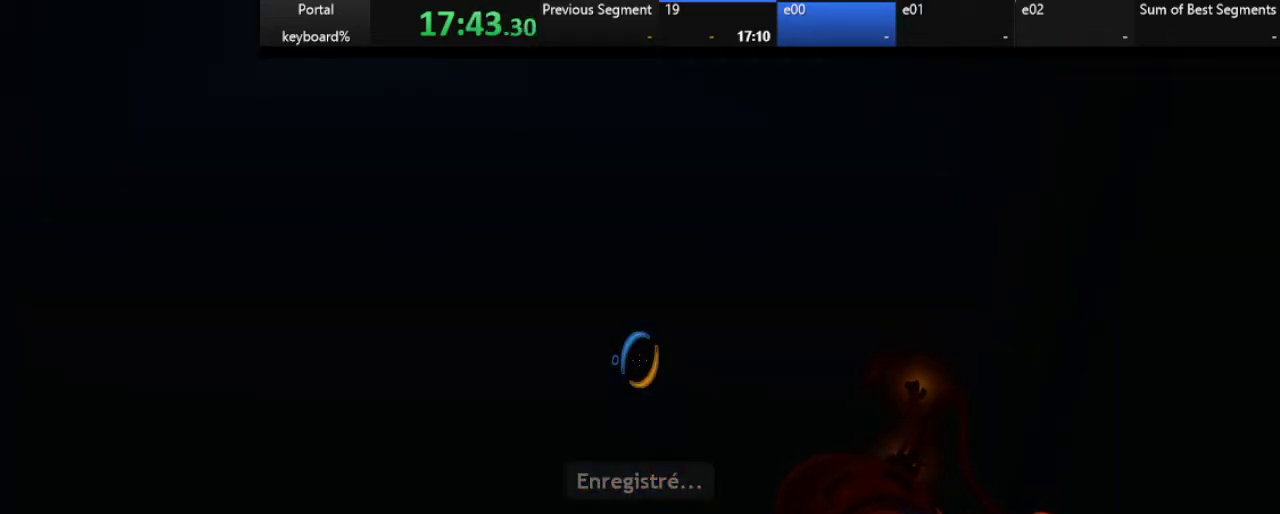
{"keys": [], "events": [[167, "ctrl_l", "down"], [167, "z", "down"], [283, "ctrl_l", "up"], [333, "z", "up"]]}
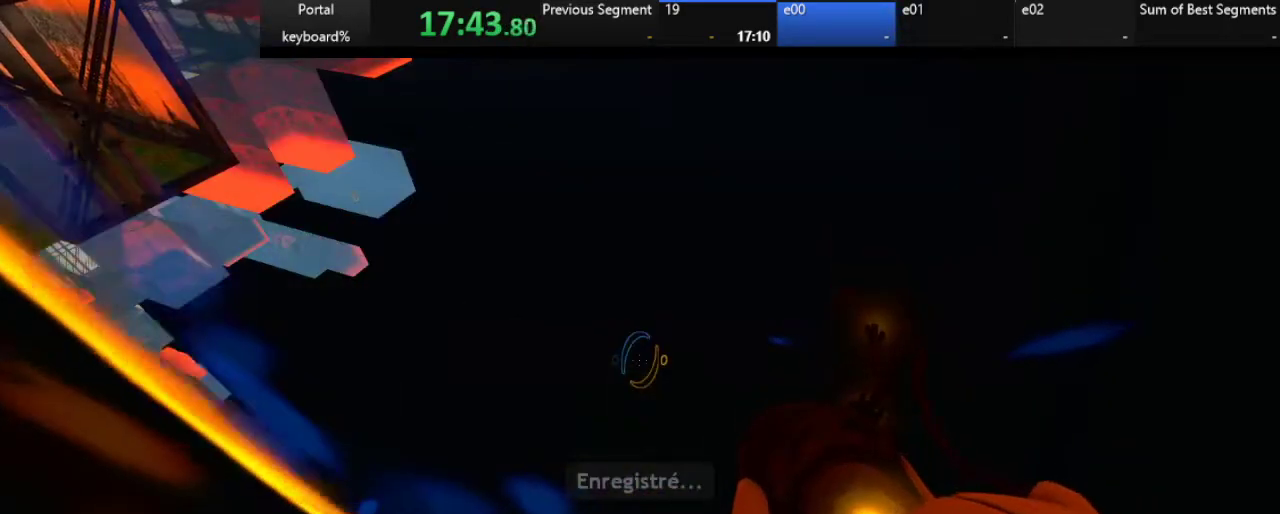
{"keys": [], "events": [[233, "z", "down"], [350, "z", "up"]]}
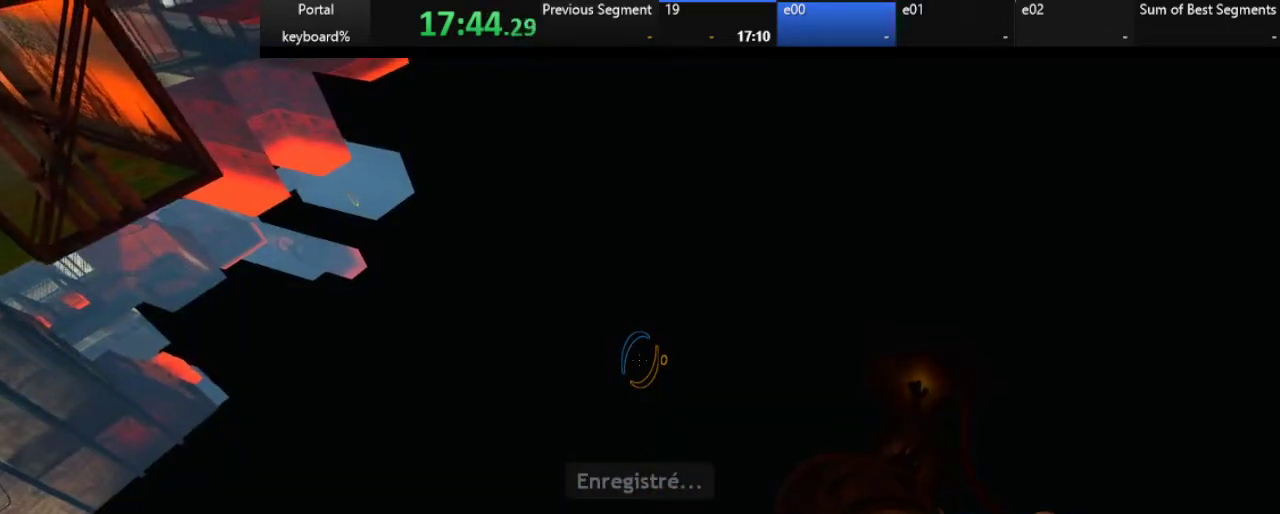
{"keys": ["left", "q", "z"], "events": [[67, "left", "down"], [483, "q", "down"], [483, "z", "down"]]}
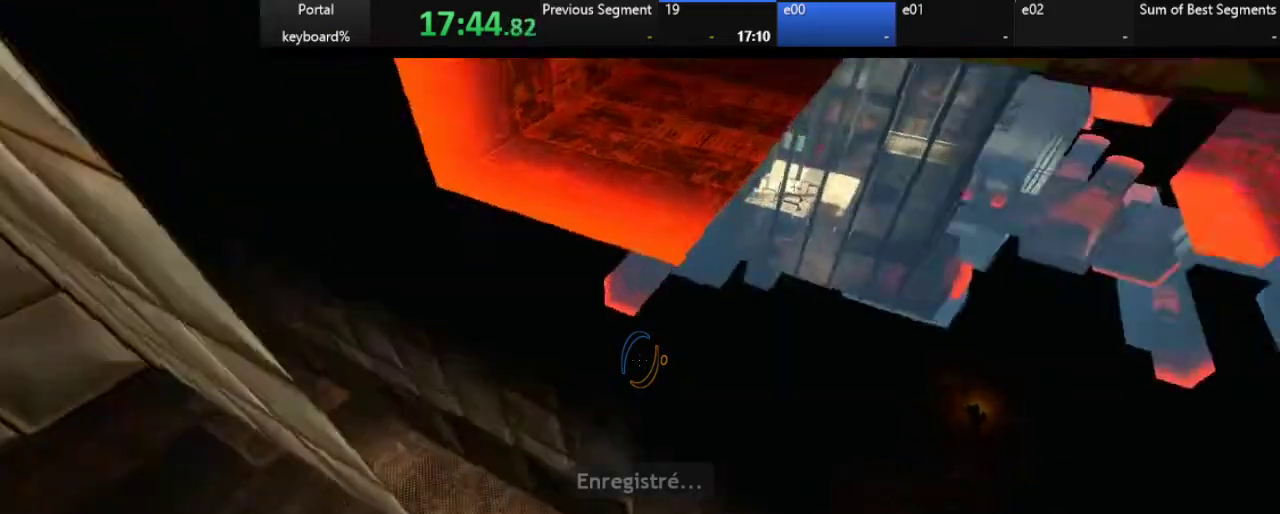
{"keys": ["left", "q", "z"], "events": [[67, "left", "up"], [367, "left", "down"]]}
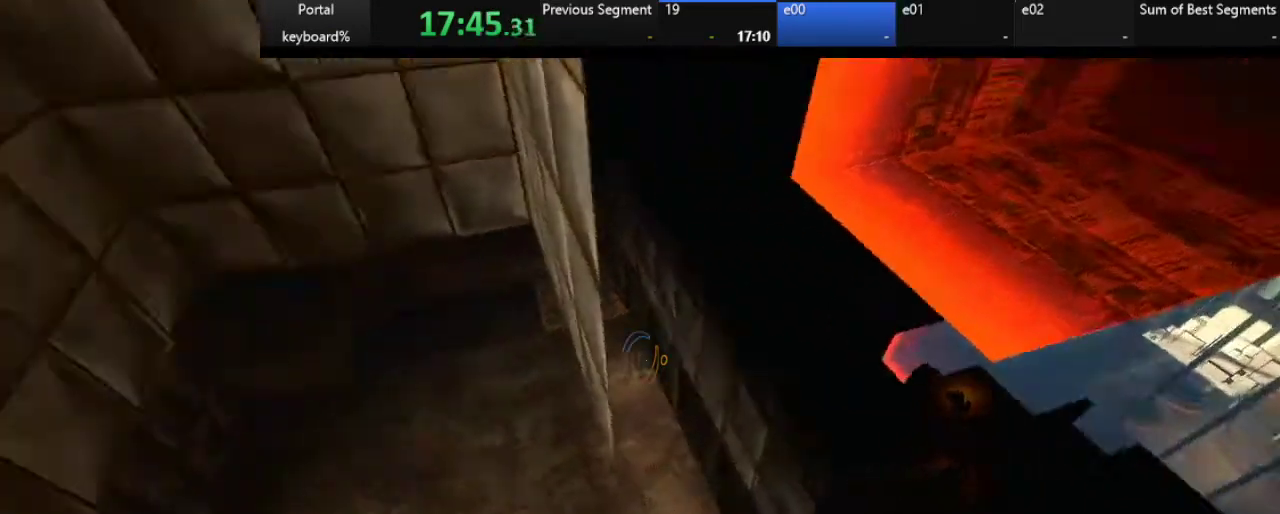
{"keys": ["ctrl_l", "z"], "events": [[17, "q", "up"], [17, "z", "up"], [200, "left", "up"], [200, "z", "down"], [500, "ctrl_l", "down"]]}
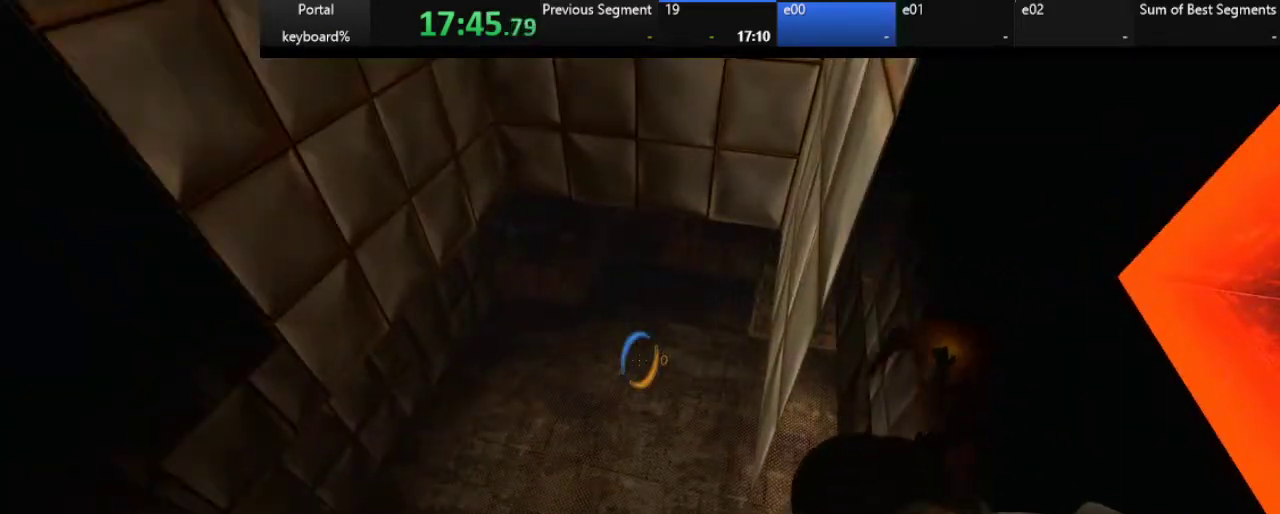
{"keys": ["d"], "events": [[83, "ctrl_l", "up"], [317, "z", "up"], [500, "d", "down"]]}
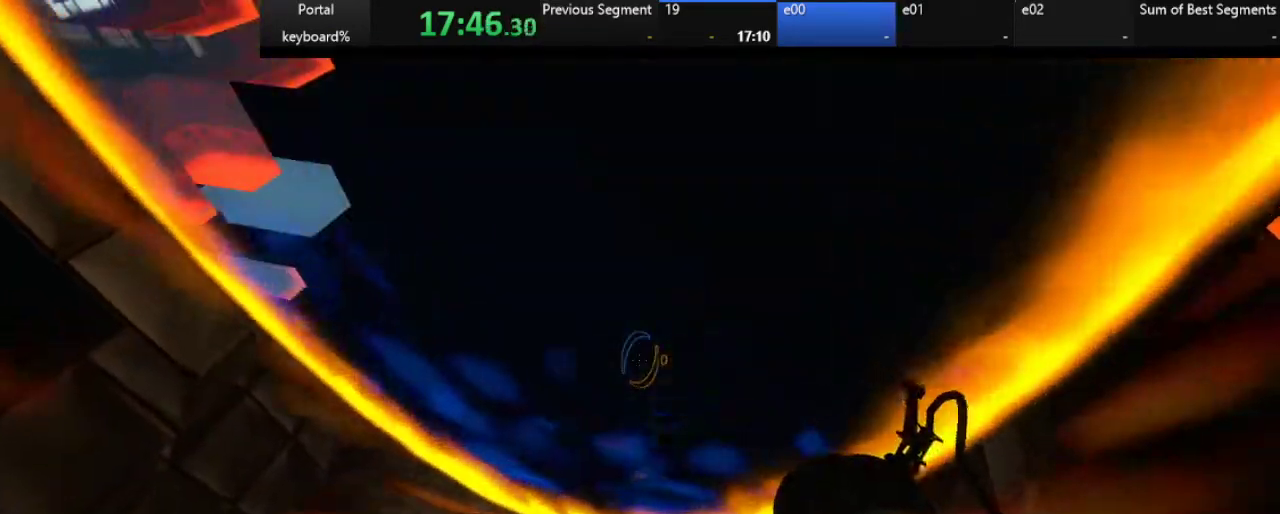
{"keys": ["z"], "events": [[283, "z", "down"], [333, "d", "up"]]}
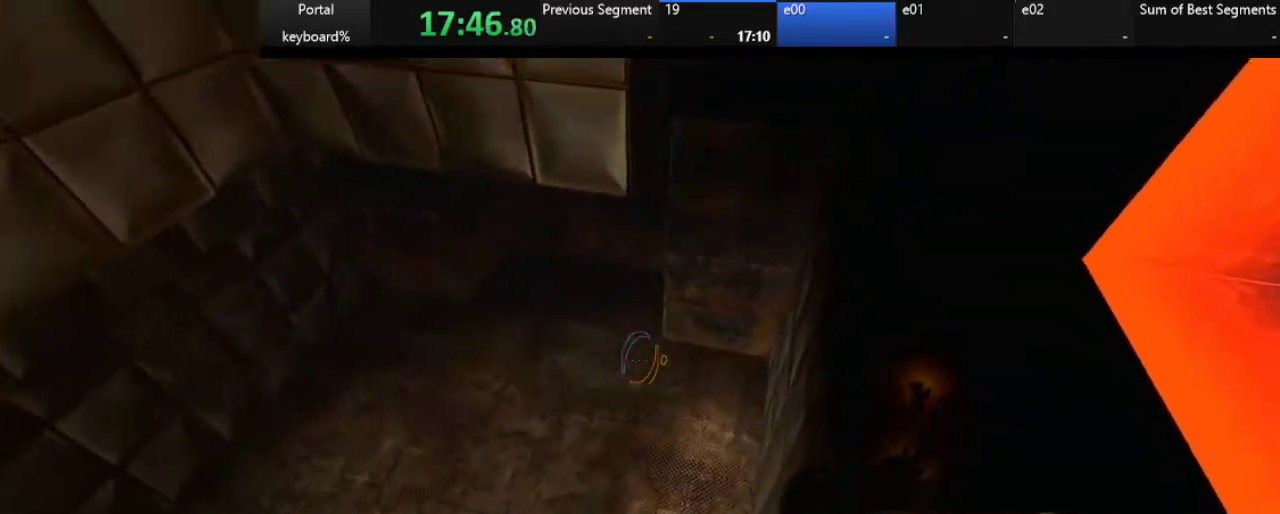
{"keys": [], "events": [[183, "left", "down"], [333, "z", "up"], [467, "left", "up"]]}
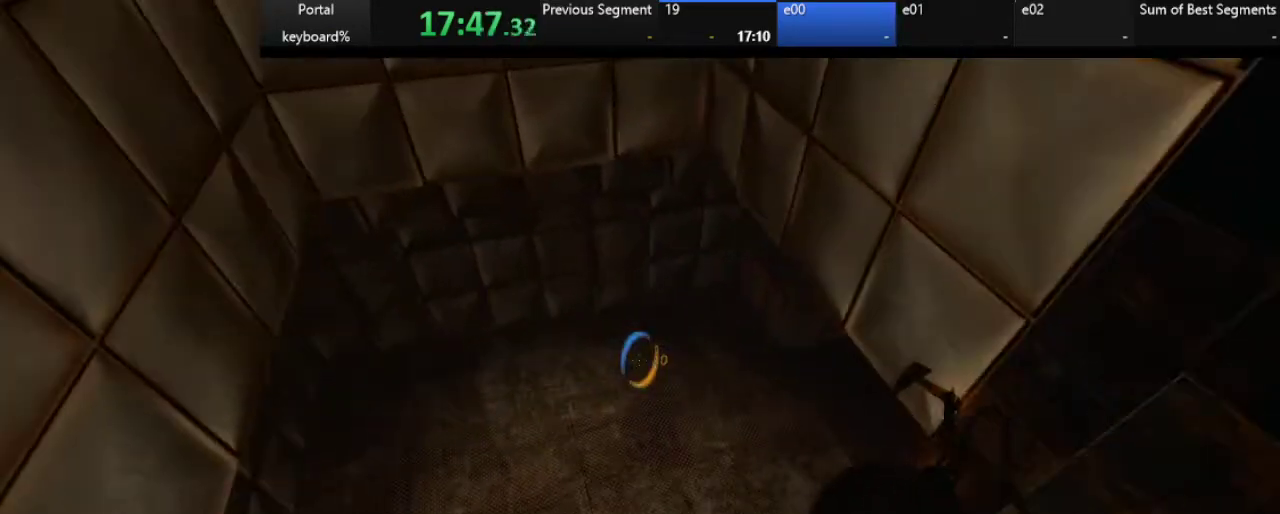
{"keys": [], "events": [[50, "d", "down"], [167, "d", "up"], [350, "ctrl_l", "down"], [433, "ctrl_l", "up"]]}
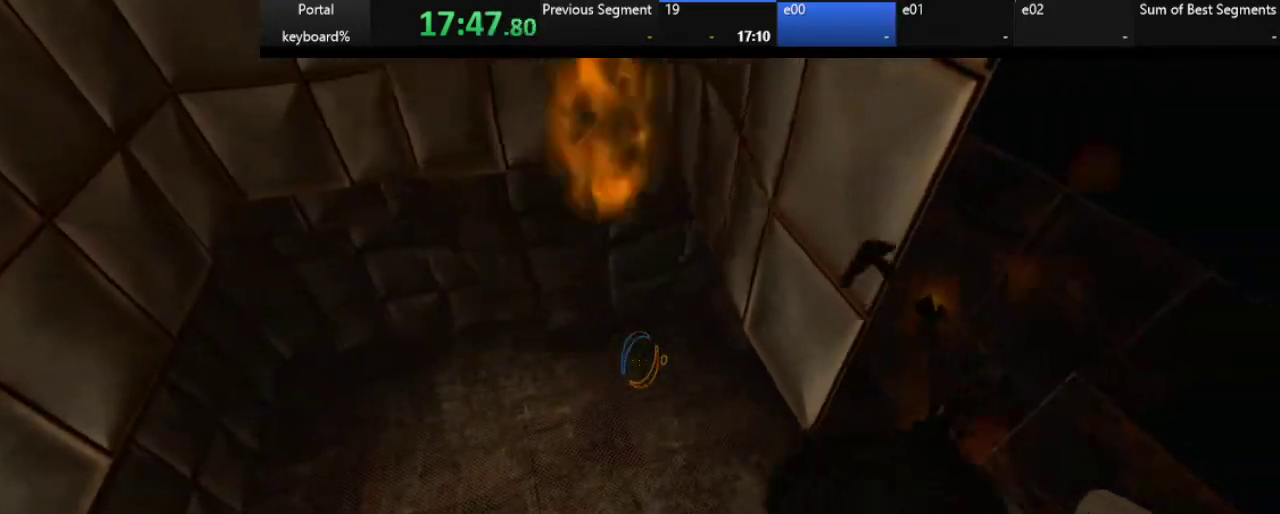
{"keys": ["z"], "events": [[183, "d", "down"], [417, "d", "up"], [467, "z", "down"]]}
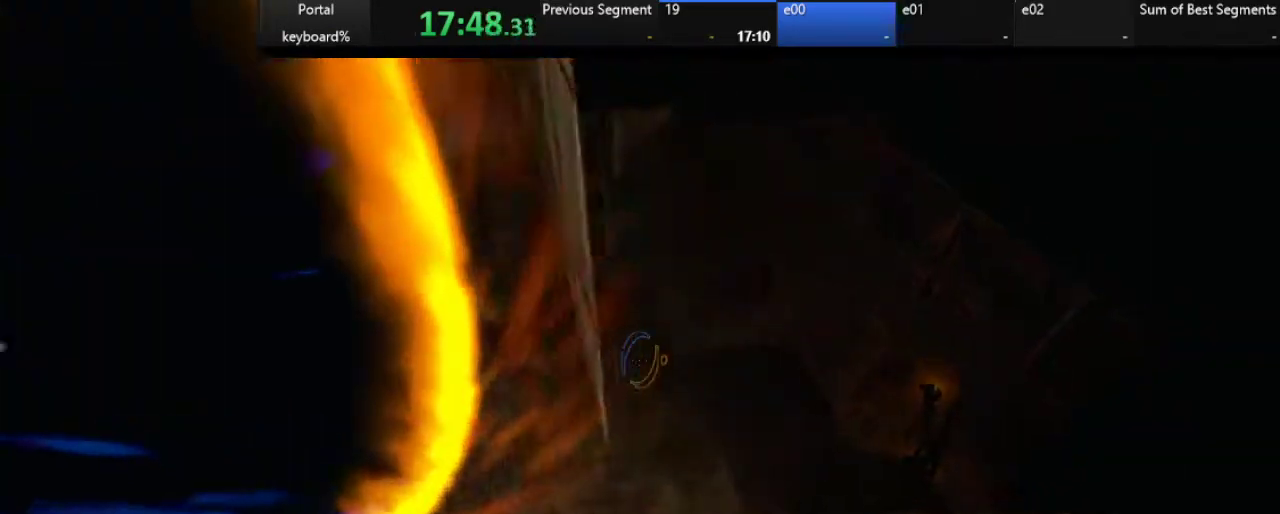
{"keys": [], "events": [[17, "left", "down"], [67, "d", "down"], [117, "d", "up"], [117, "left", "up"], [117, "z", "up"], [267, "d", "down"], [350, "z", "down"], [400, "d", "up"], [400, "z", "up"]]}
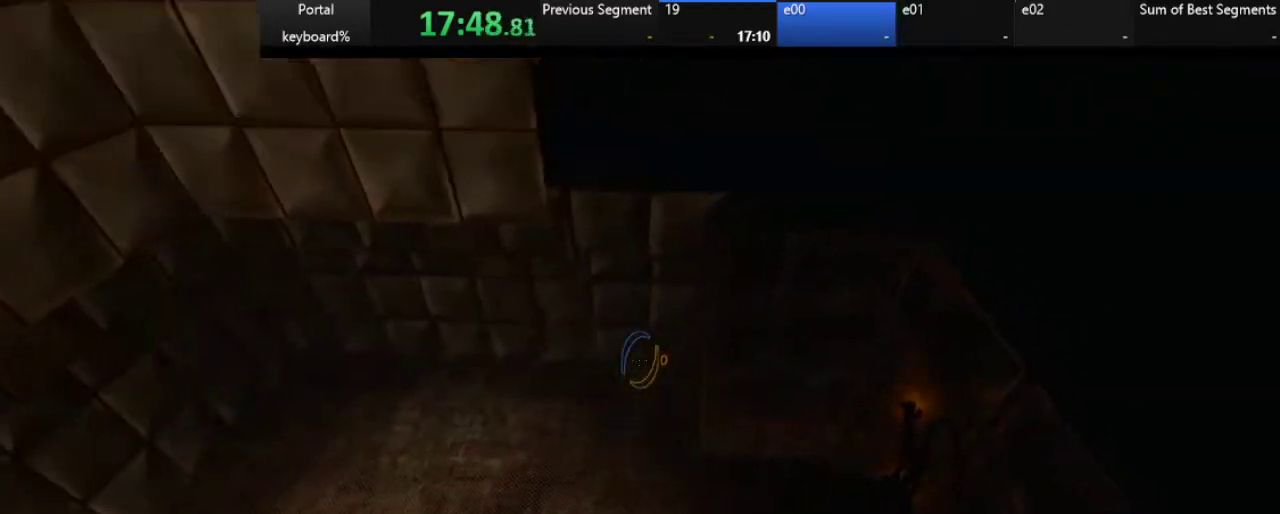
{"keys": [], "events": [[17, "up", "down"], [100, "up", "up"], [150, "z", "down"], [267, "z", "up"]]}
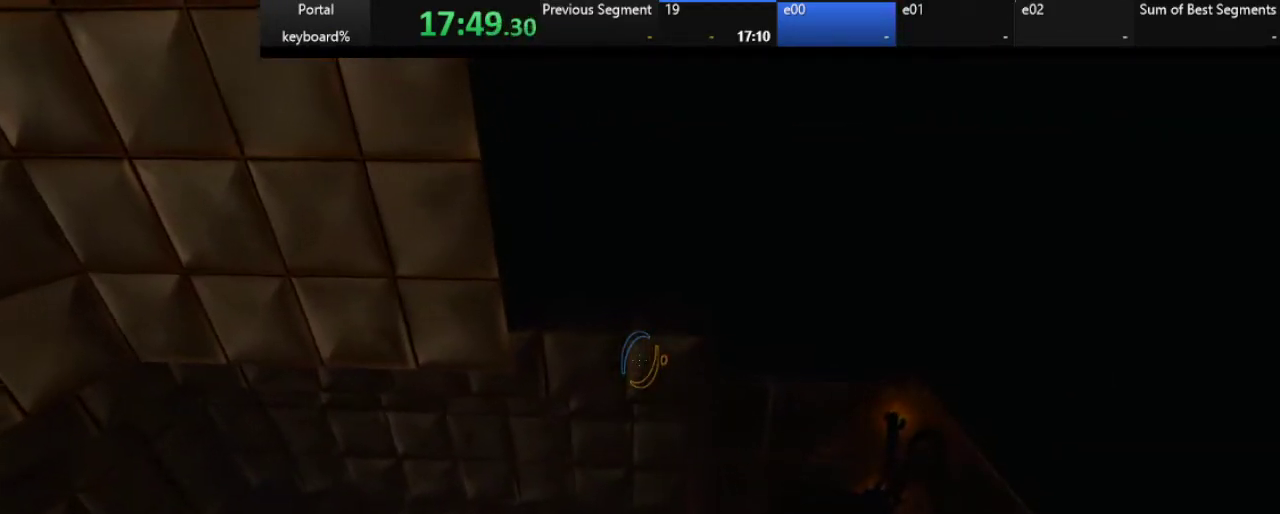
{"keys": [], "events": [[83, "q", "down"], [150, "q", "up"]]}
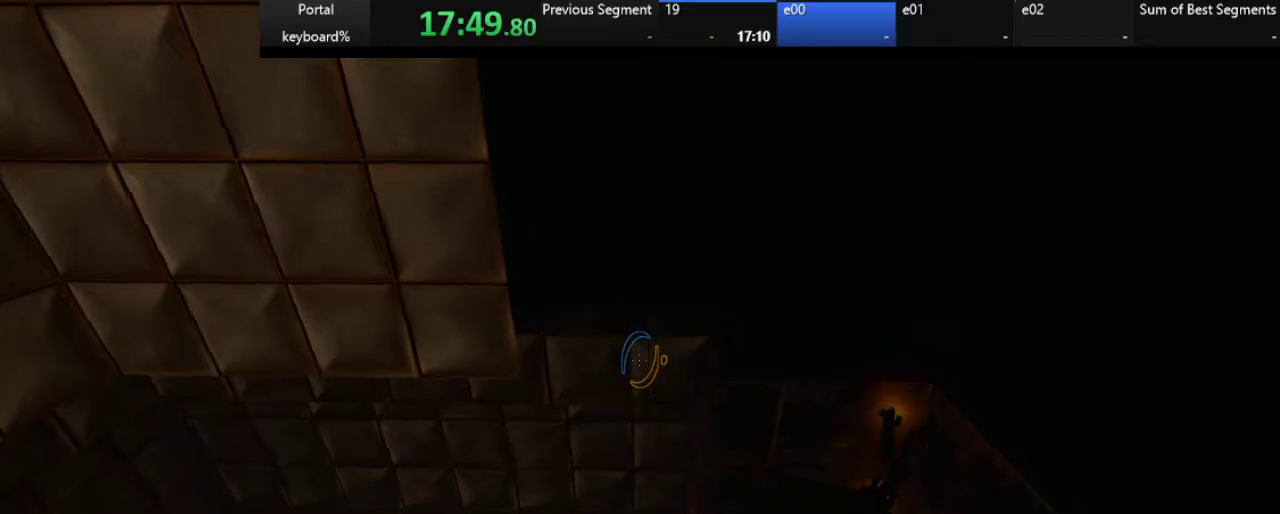
{"keys": [], "events": [[33, "right", "down"], [83, "right", "up"], [383, "q", "down"], [433, "q", "up"]]}
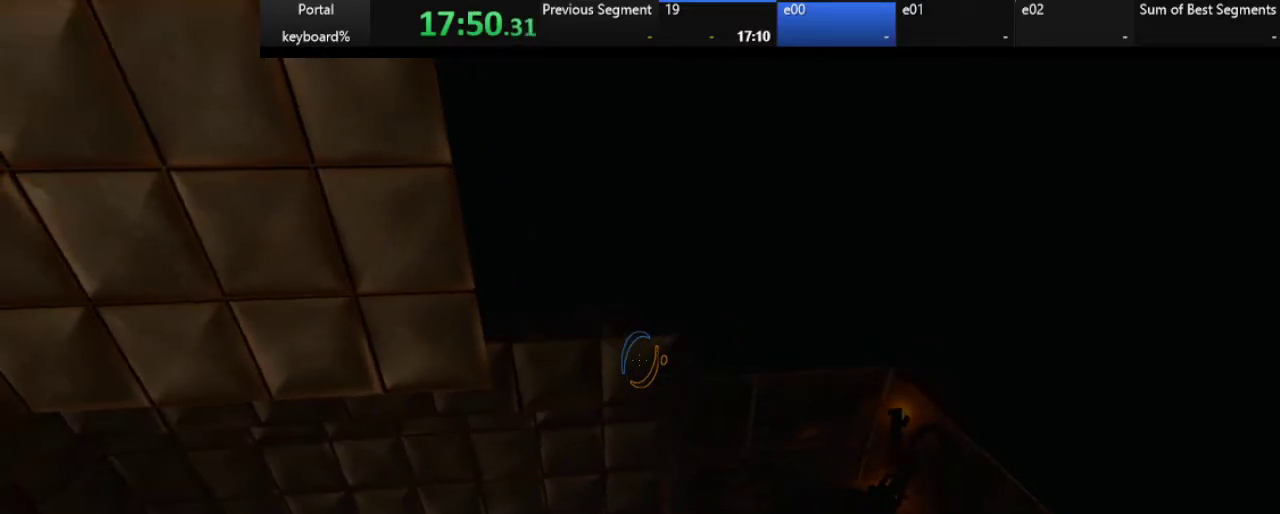
{"keys": [], "events": [[317, "left", "down"], [367, "left", "up"]]}
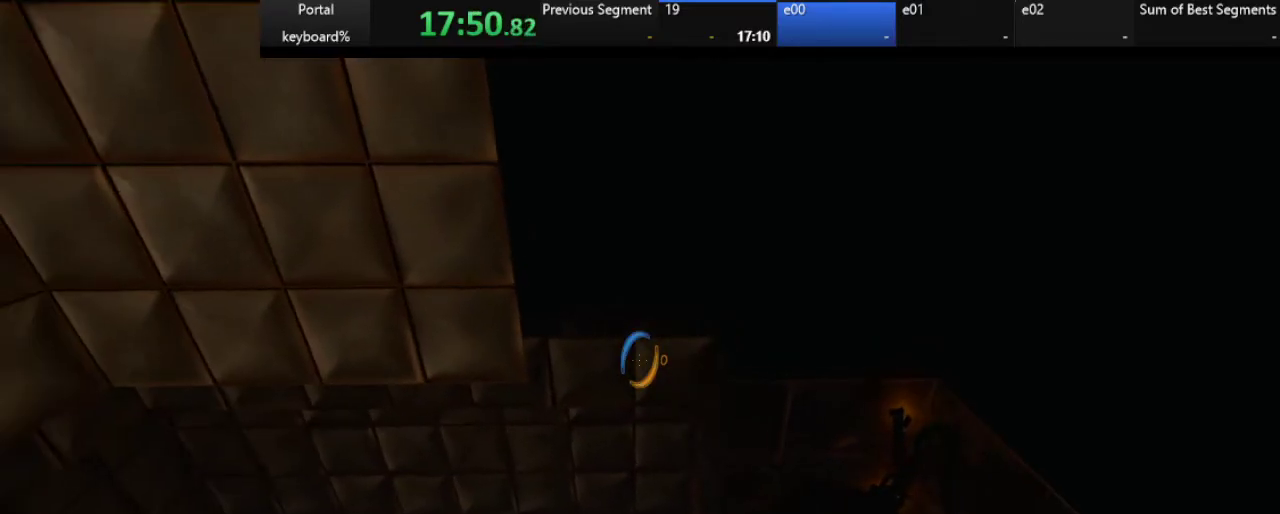
{"keys": [], "events": []}
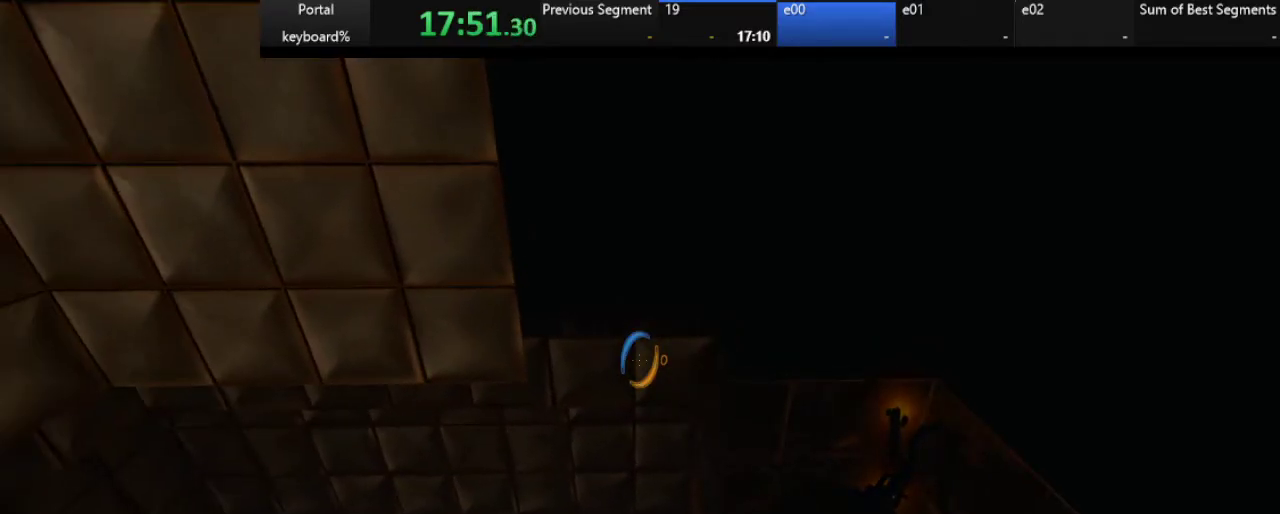
{"keys": [], "events": [[117, "shift_l", "down"], [233, "shift_l", "up"]]}
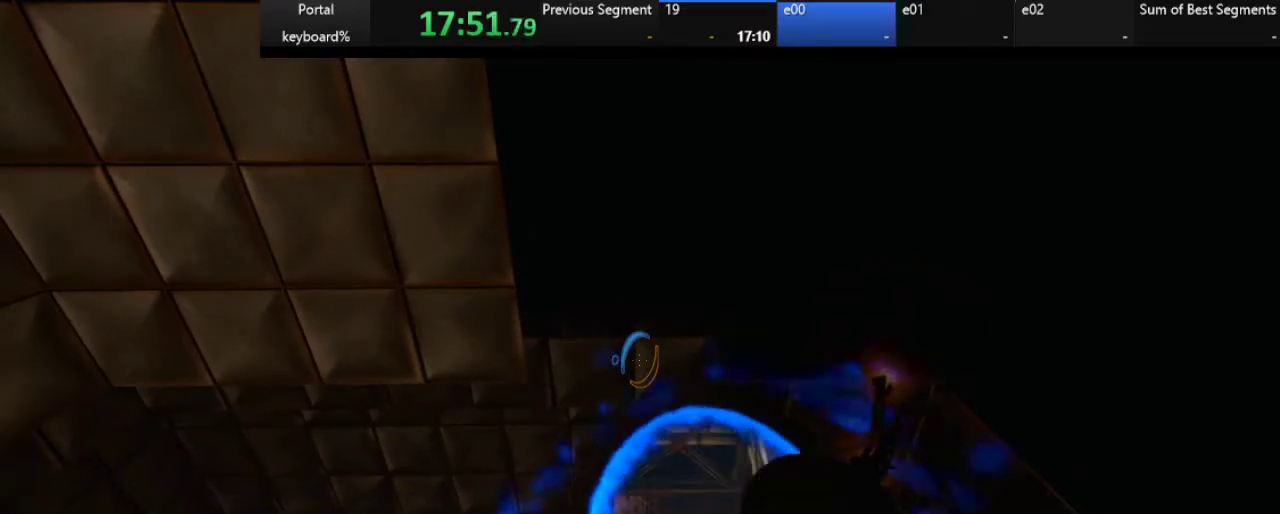
{"keys": ["q", "s"], "events": [[50, "s", "down"], [300, "q", "down"]]}
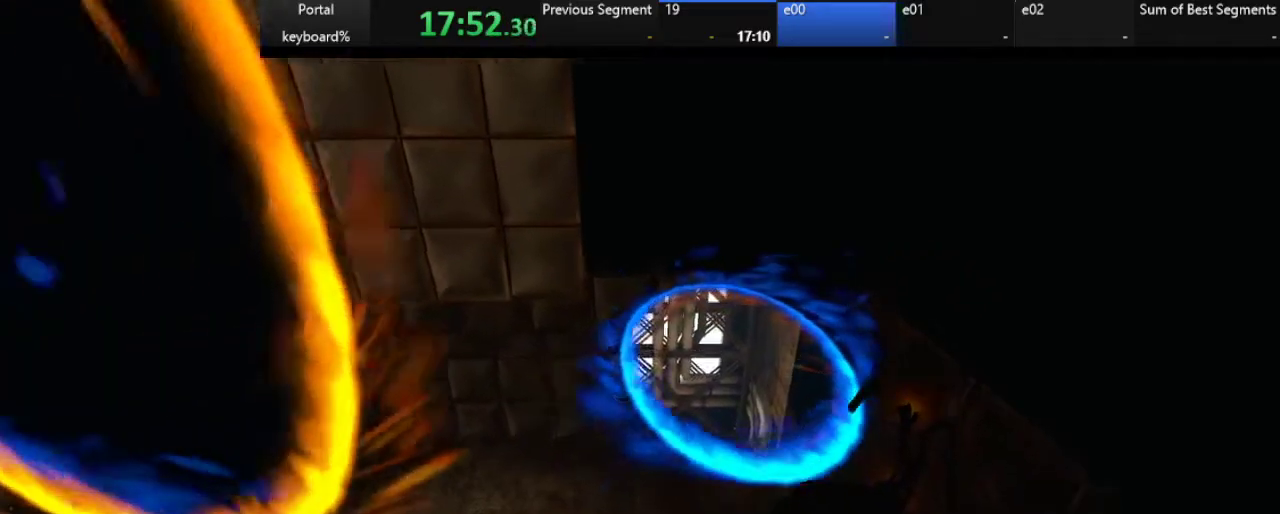
{"keys": ["z"], "events": [[150, "s", "up"], [183, "z", "down"], [233, "q", "up"]]}
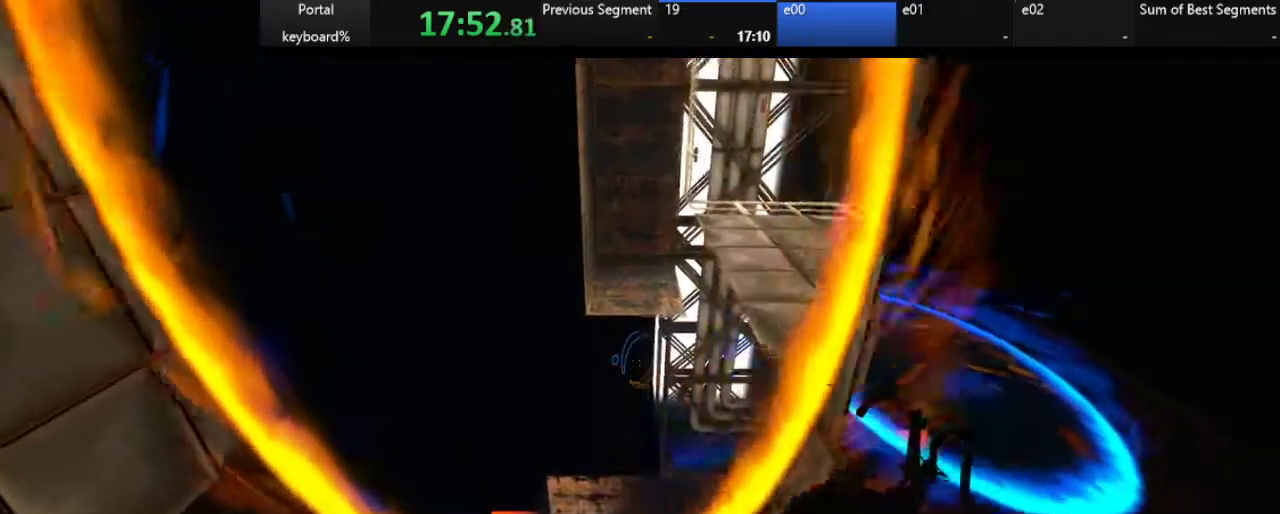
{"keys": ["z"], "events": []}
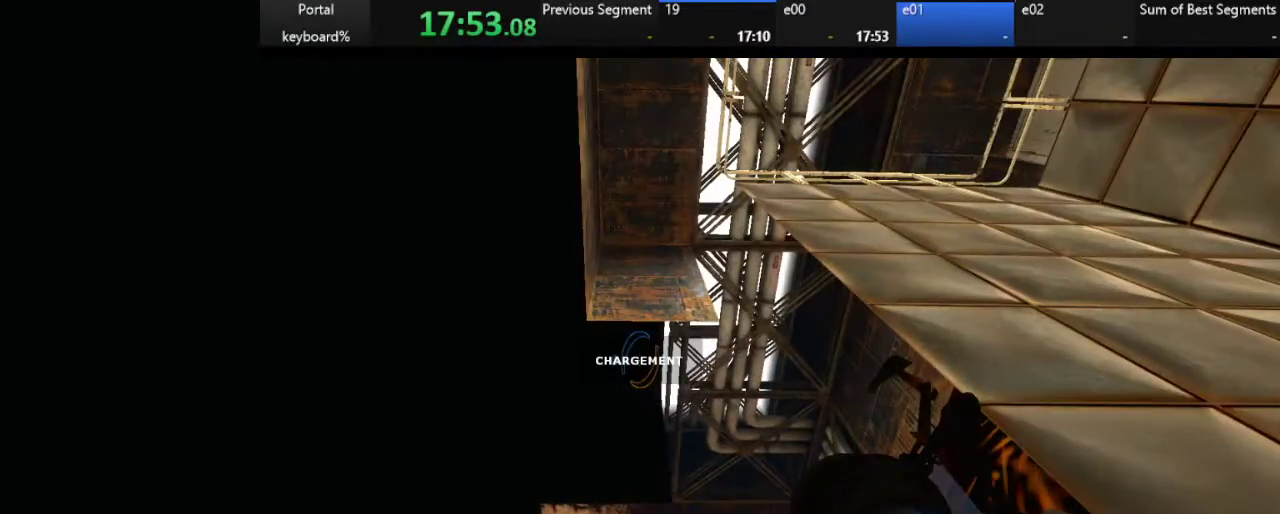
{"keys": [], "events": [[183, "z", "up"]]}
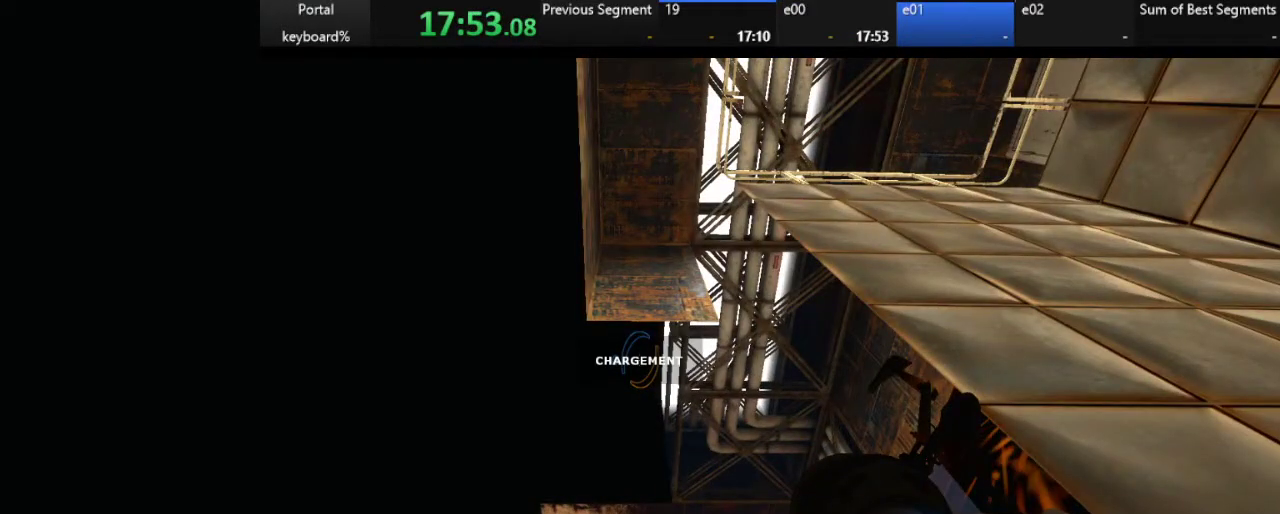
{"keys": [], "events": []}
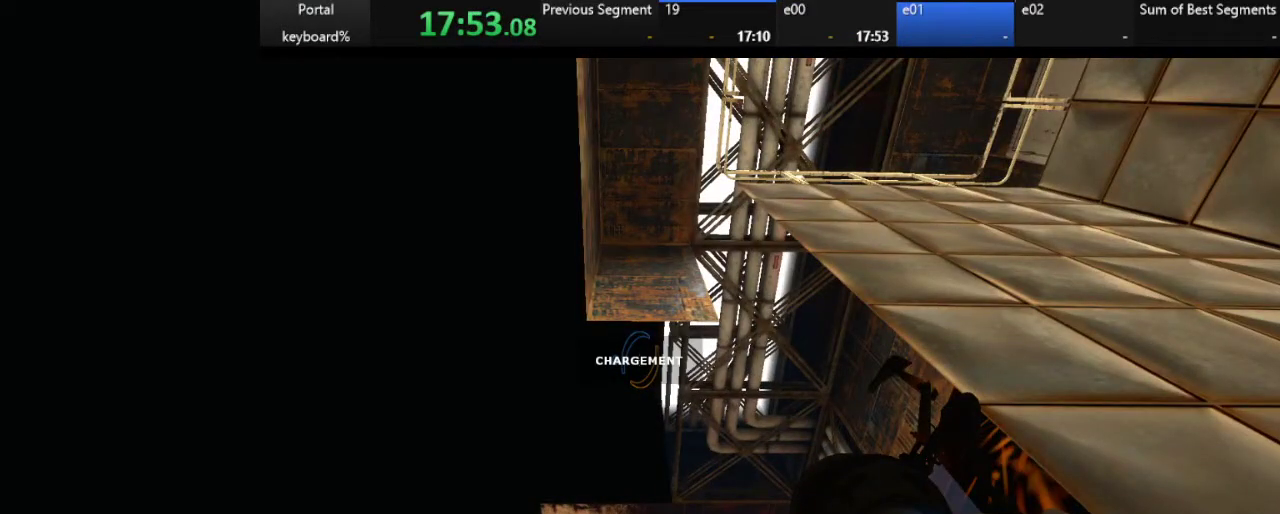
{"keys": [], "events": []}
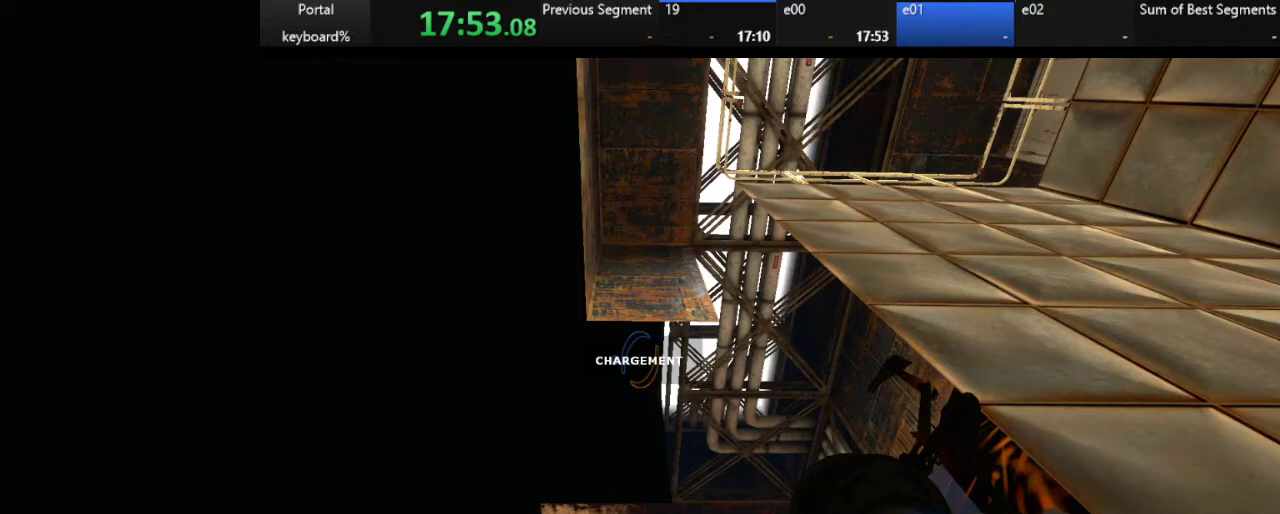
{"keys": [], "events": []}